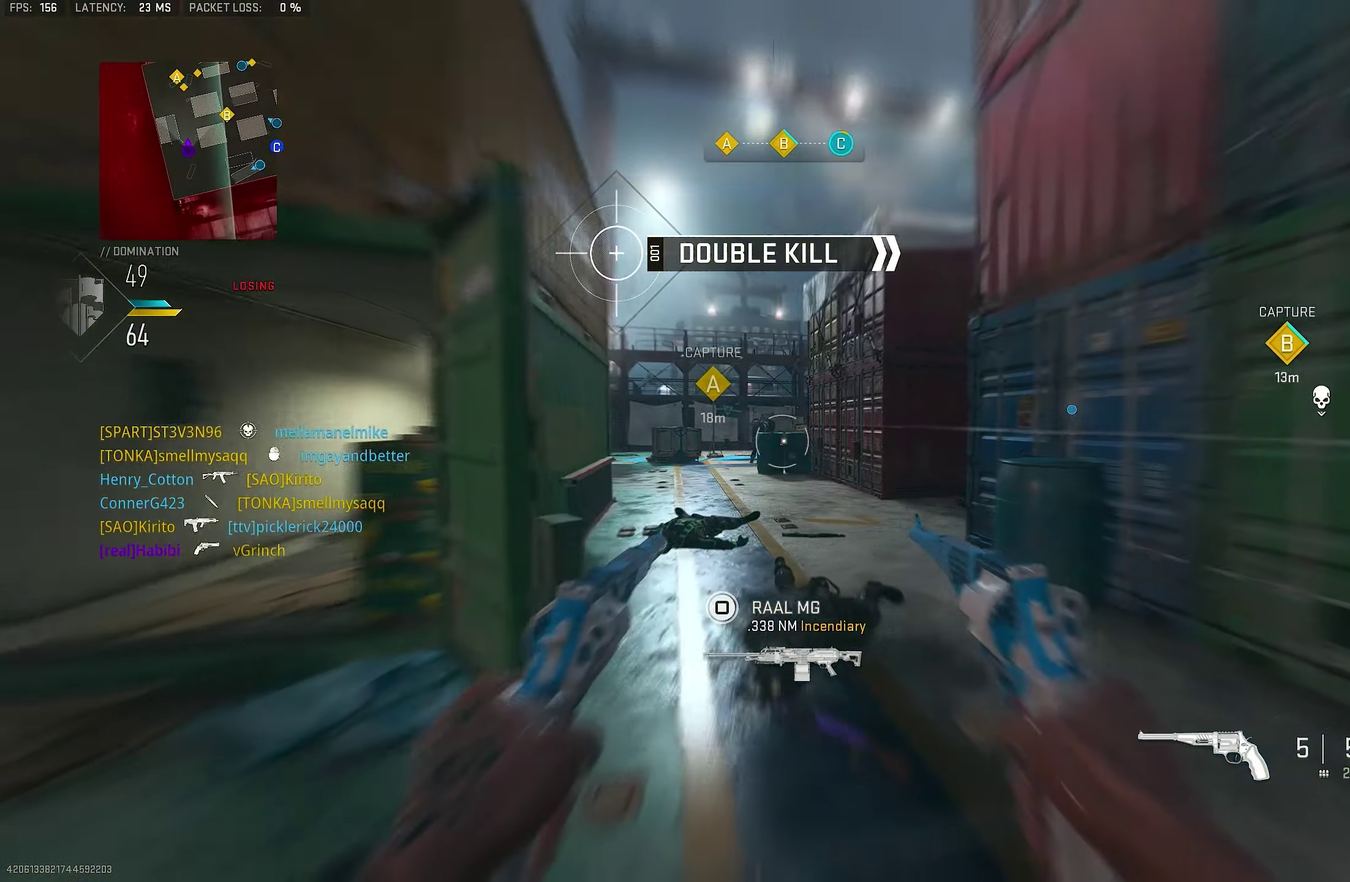
Gameplay with a controller (PlayStation layout); each line is a JSON object with the inputs held at the frame after it (dt_ms = milliseconds from this image to that frame). "events" lists button and stick changes between this image and that frame as [ms after this image, input, new state], when the widget could be followed in between.
{"dt_ms": 450, "buttons": ["L1", "R1"], "left_stick": "left", "right_stick": "up"}
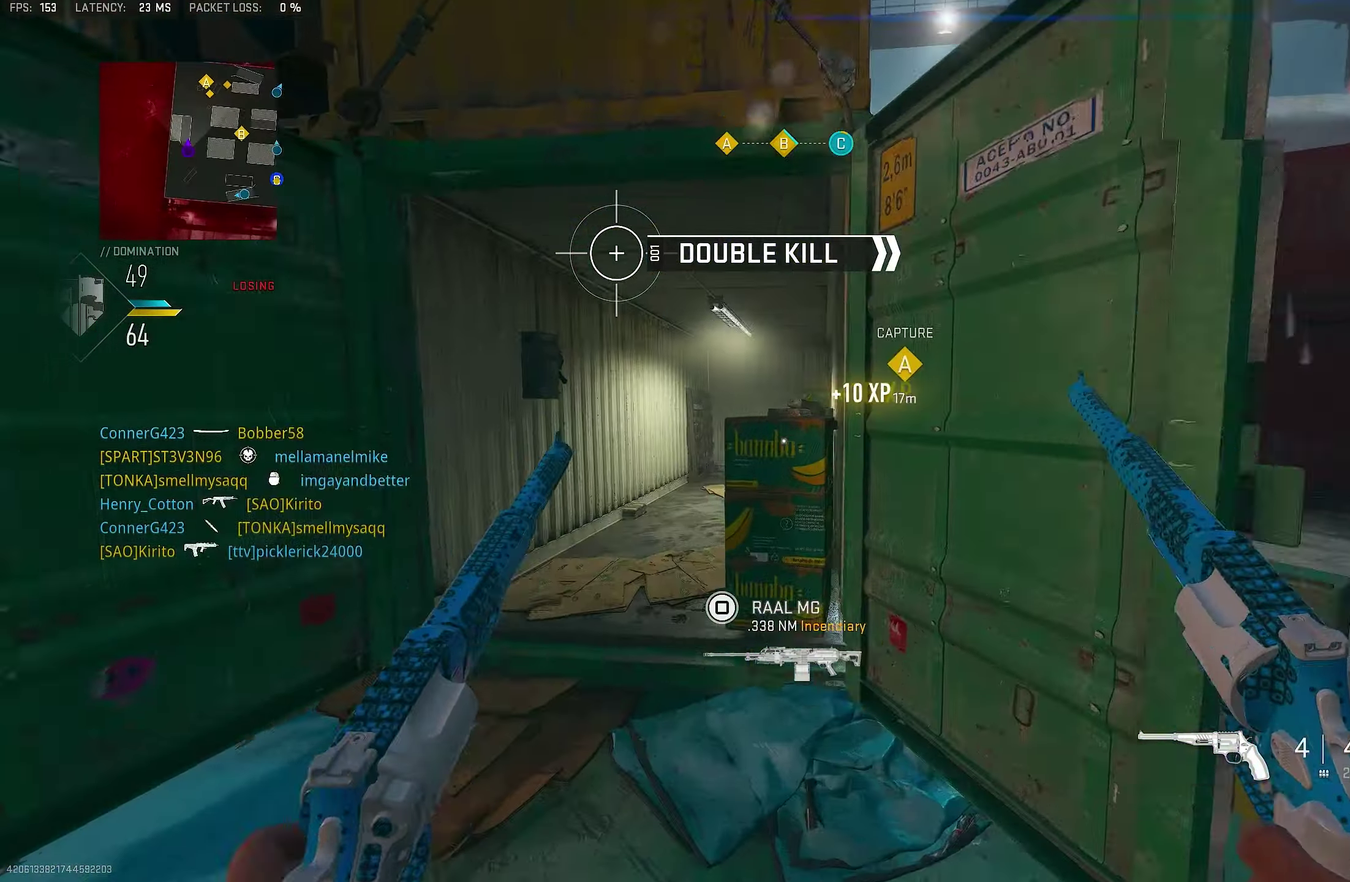
{"dt_ms": 550, "buttons": [], "left_stick": "down", "right_stick": "right"}
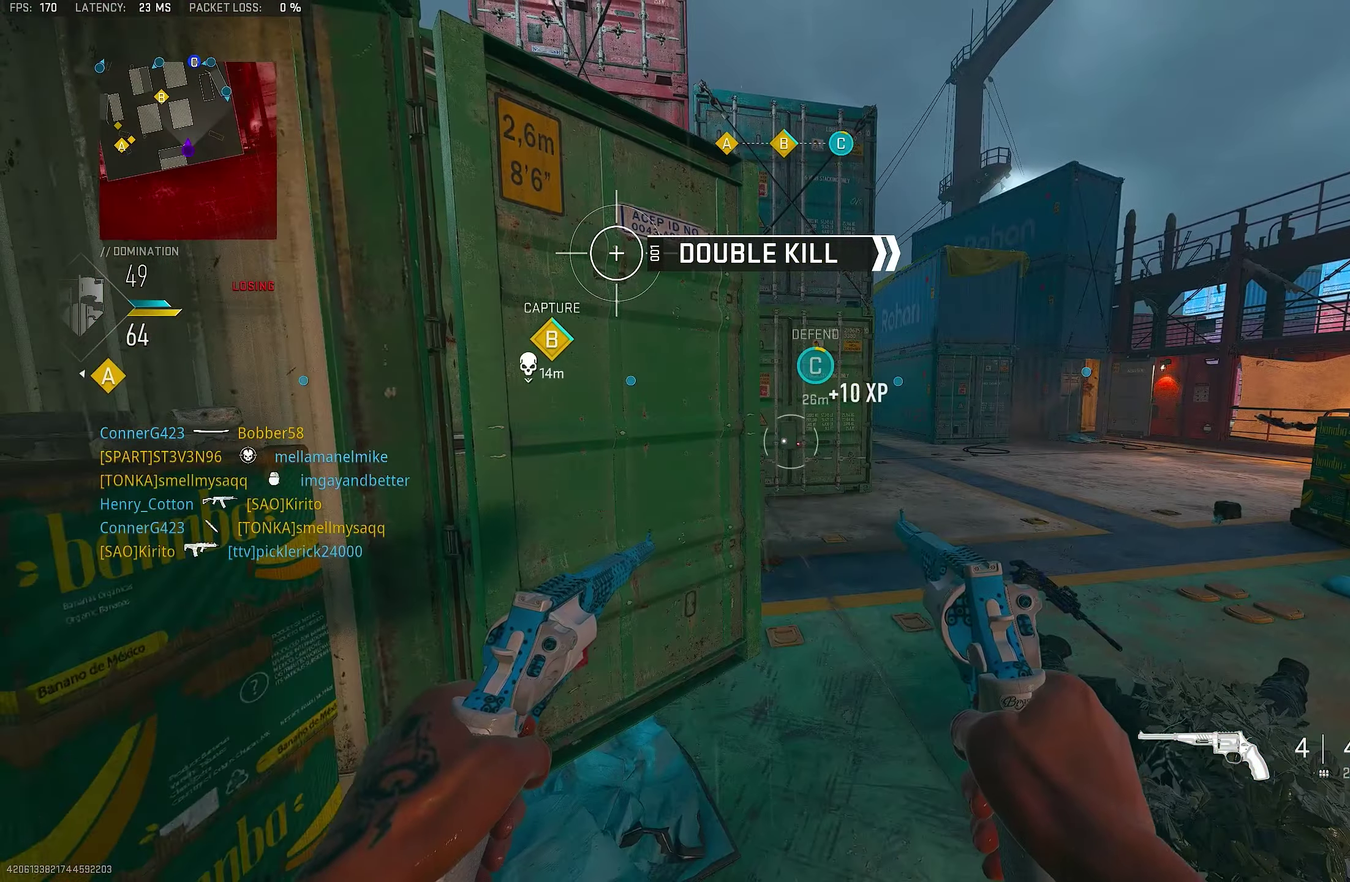
{"dt_ms": 350, "buttons": [], "left_stick": "center", "right_stick": "center", "events": [[117, "left_stick", "center"], [117, "right_stick", "center"]]}
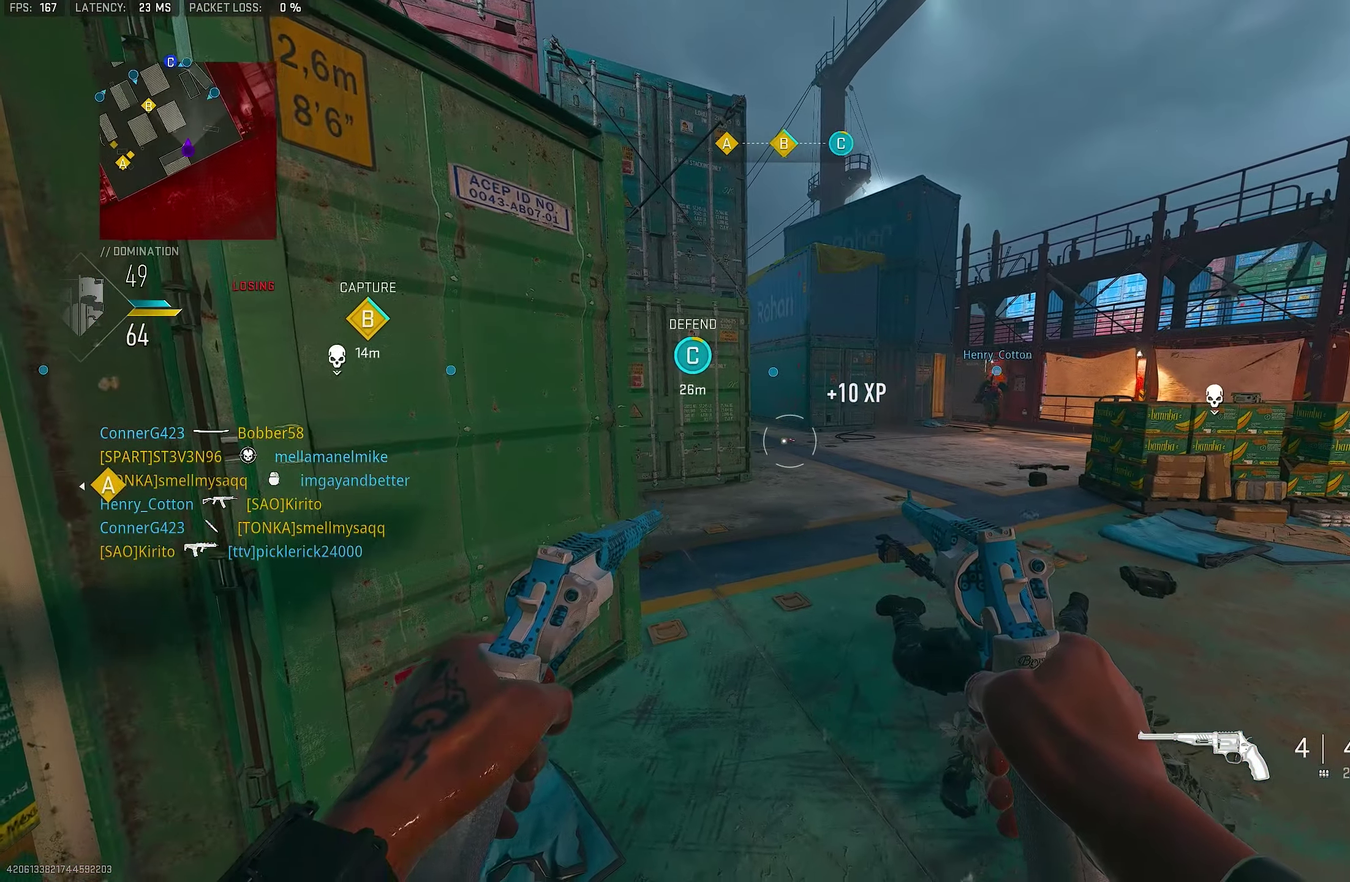
{"dt_ms": 800, "buttons": [], "left_stick": "left", "right_stick": "center", "events": [[67, "right_stick", "right"], [234, "right_stick", "center"], [300, "left_stick", "down-right"], [700, "left_stick", "up"], [800, "left_stick", "left"]]}
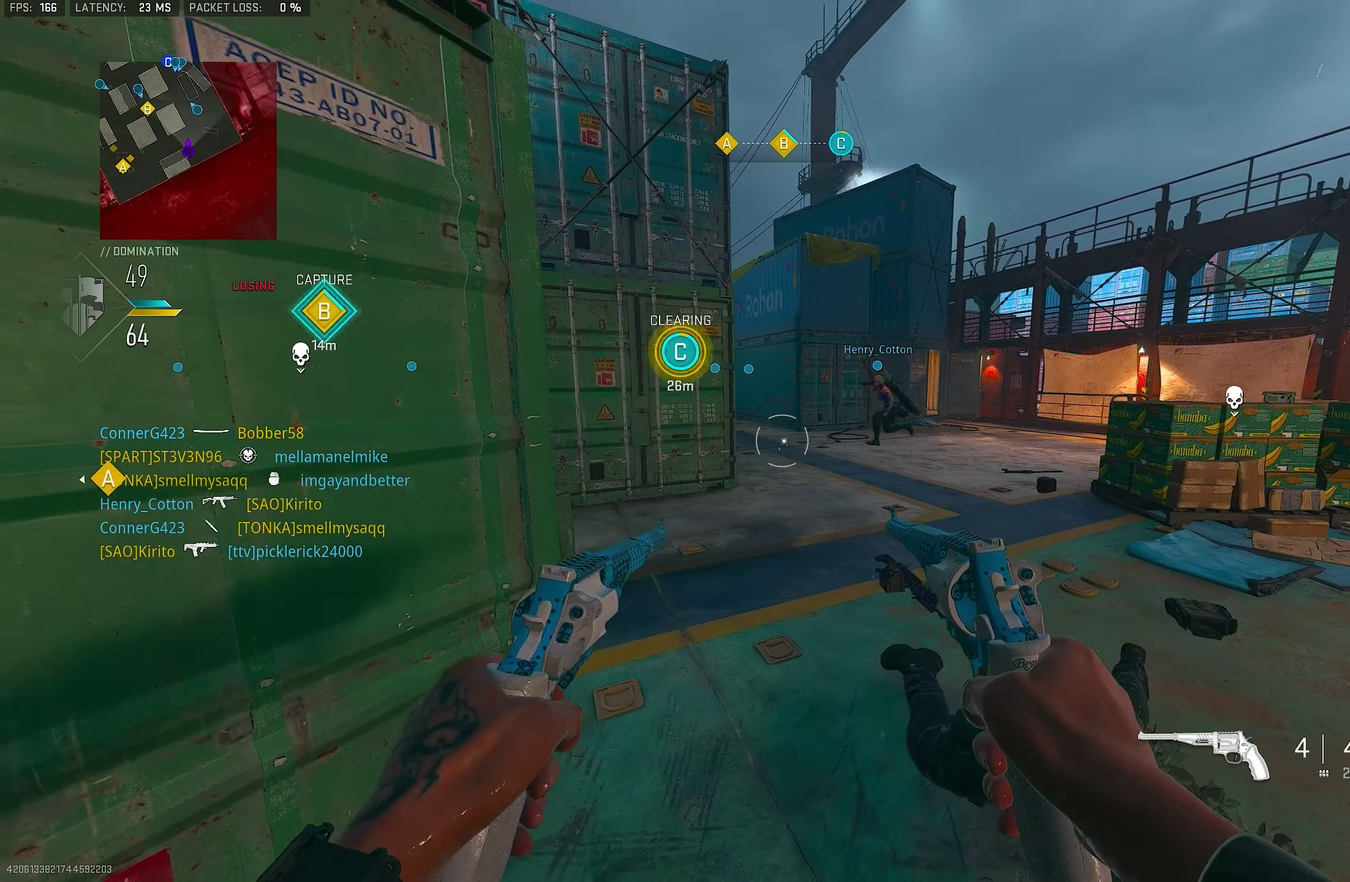
{"dt_ms": 350, "buttons": [], "left_stick": "center", "right_stick": "center", "events": [[167, "left_stick", "center"]]}
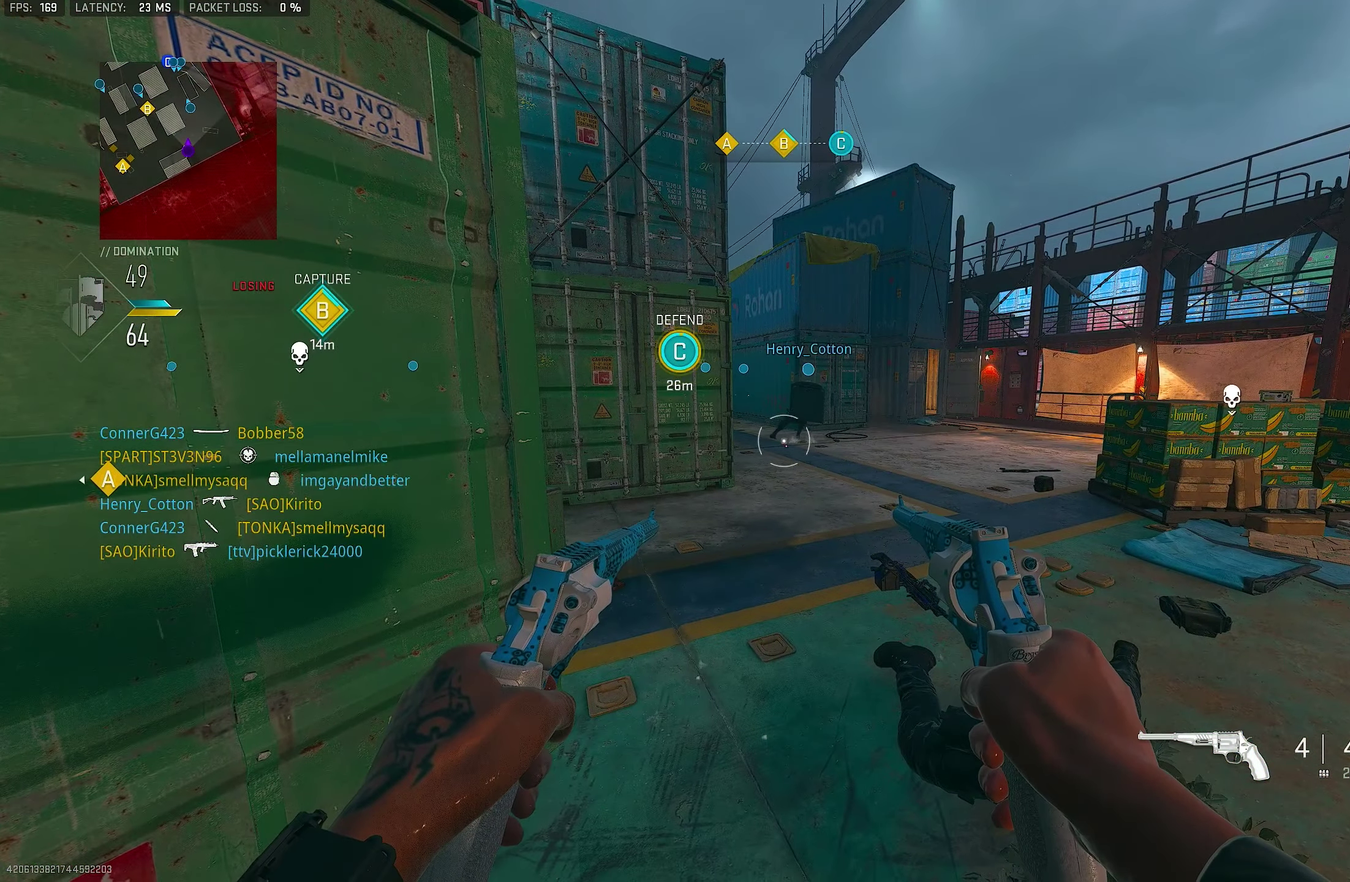
{"dt_ms": 500, "buttons": [], "left_stick": "center", "right_stick": "center", "events": []}
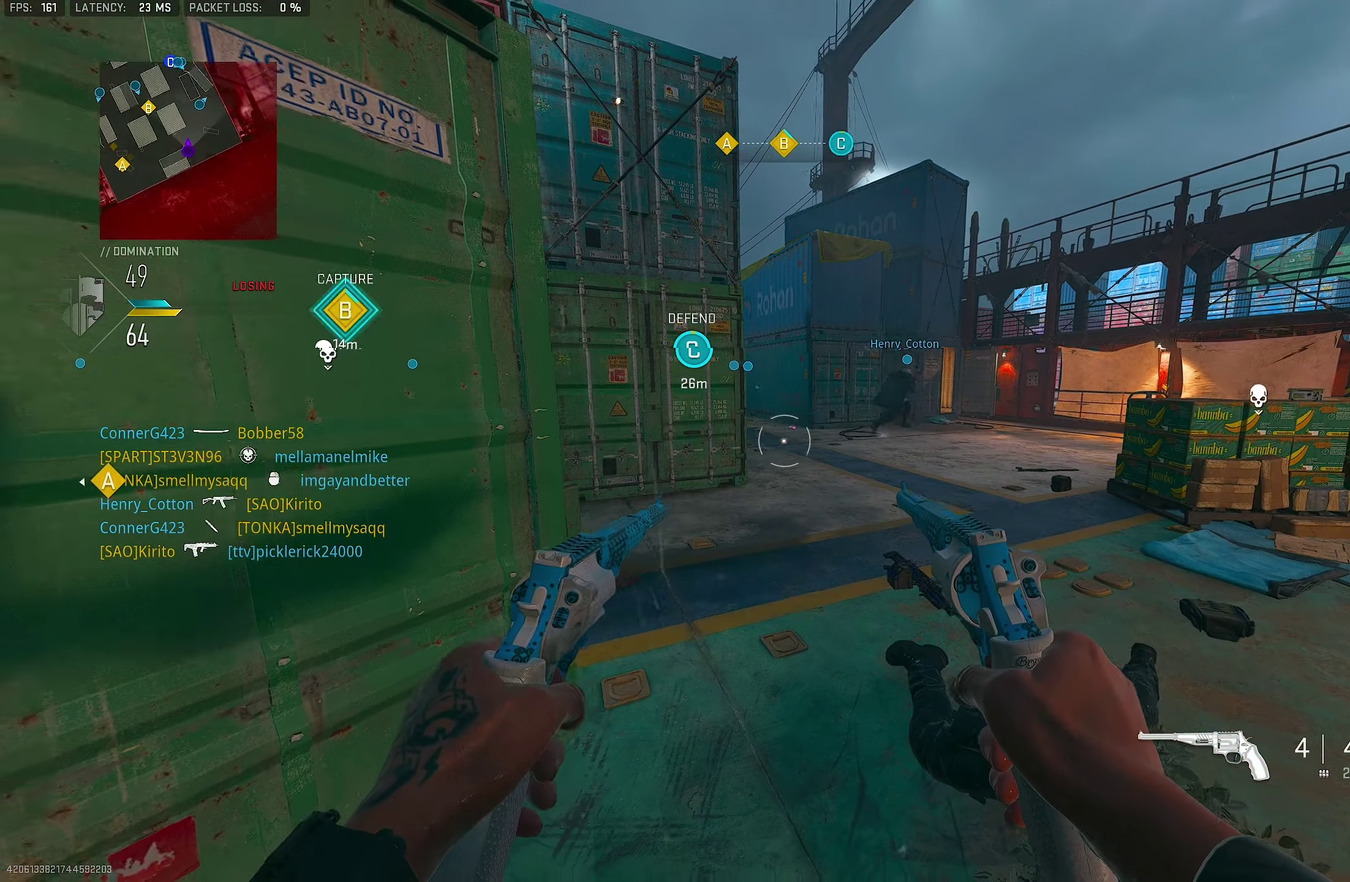
{"dt_ms": 450, "buttons": [], "left_stick": "right", "right_stick": "down-left"}
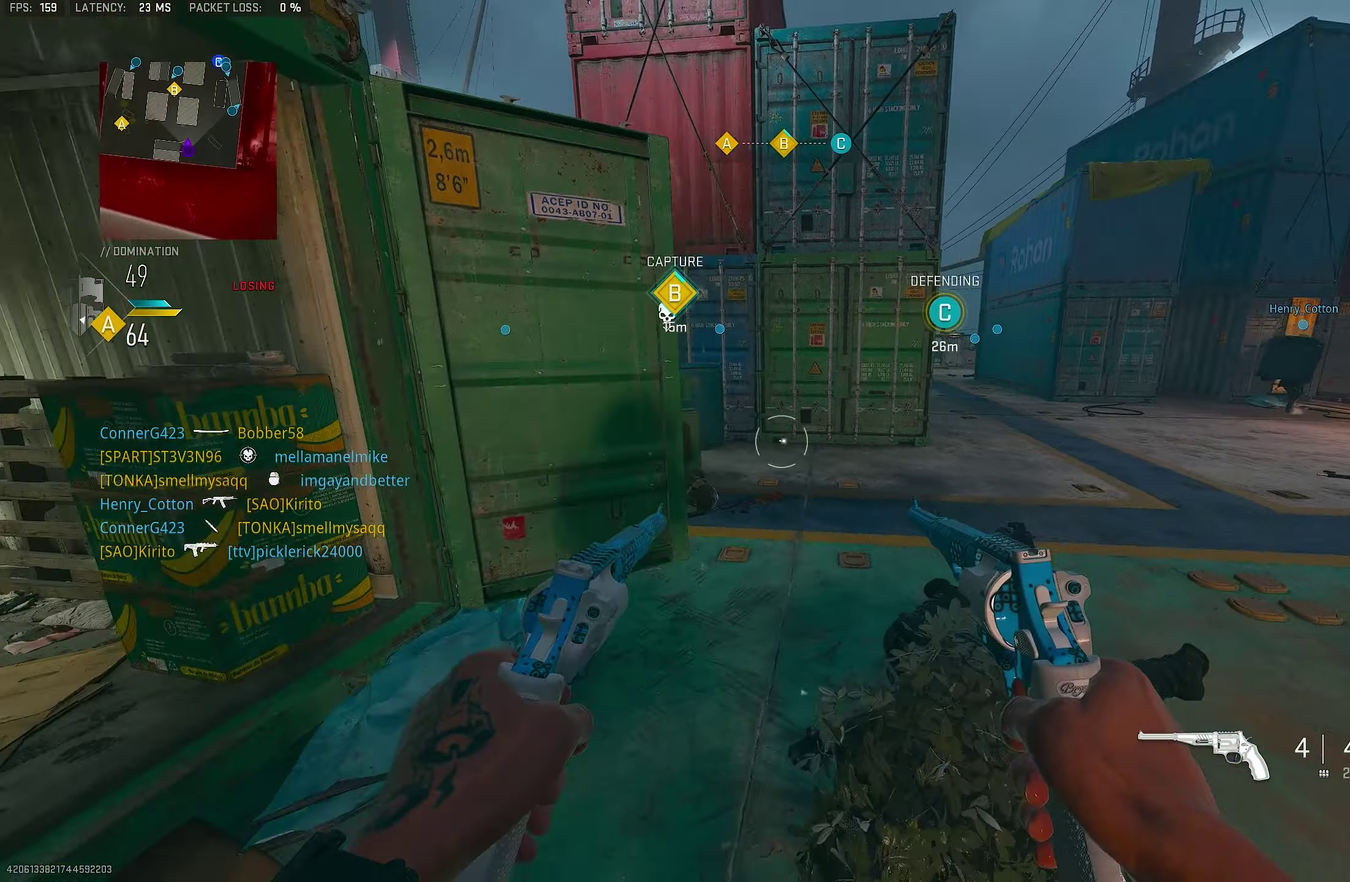
{"dt_ms": 800, "buttons": [], "left_stick": "left", "right_stick": "center"}
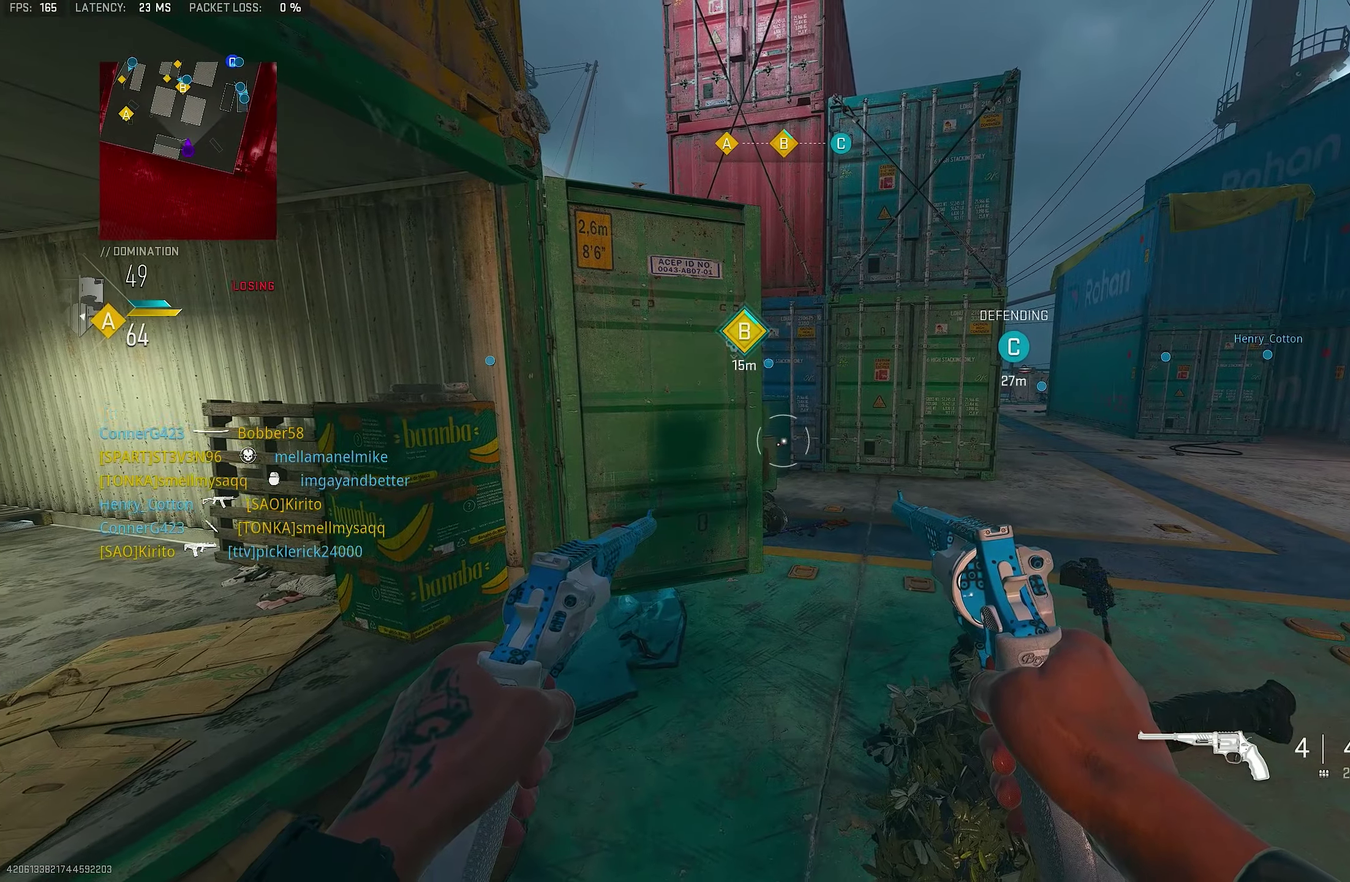
{"dt_ms": 250, "buttons": [], "left_stick": "center", "right_stick": "center", "events": [[66, "left_stick", "center"]]}
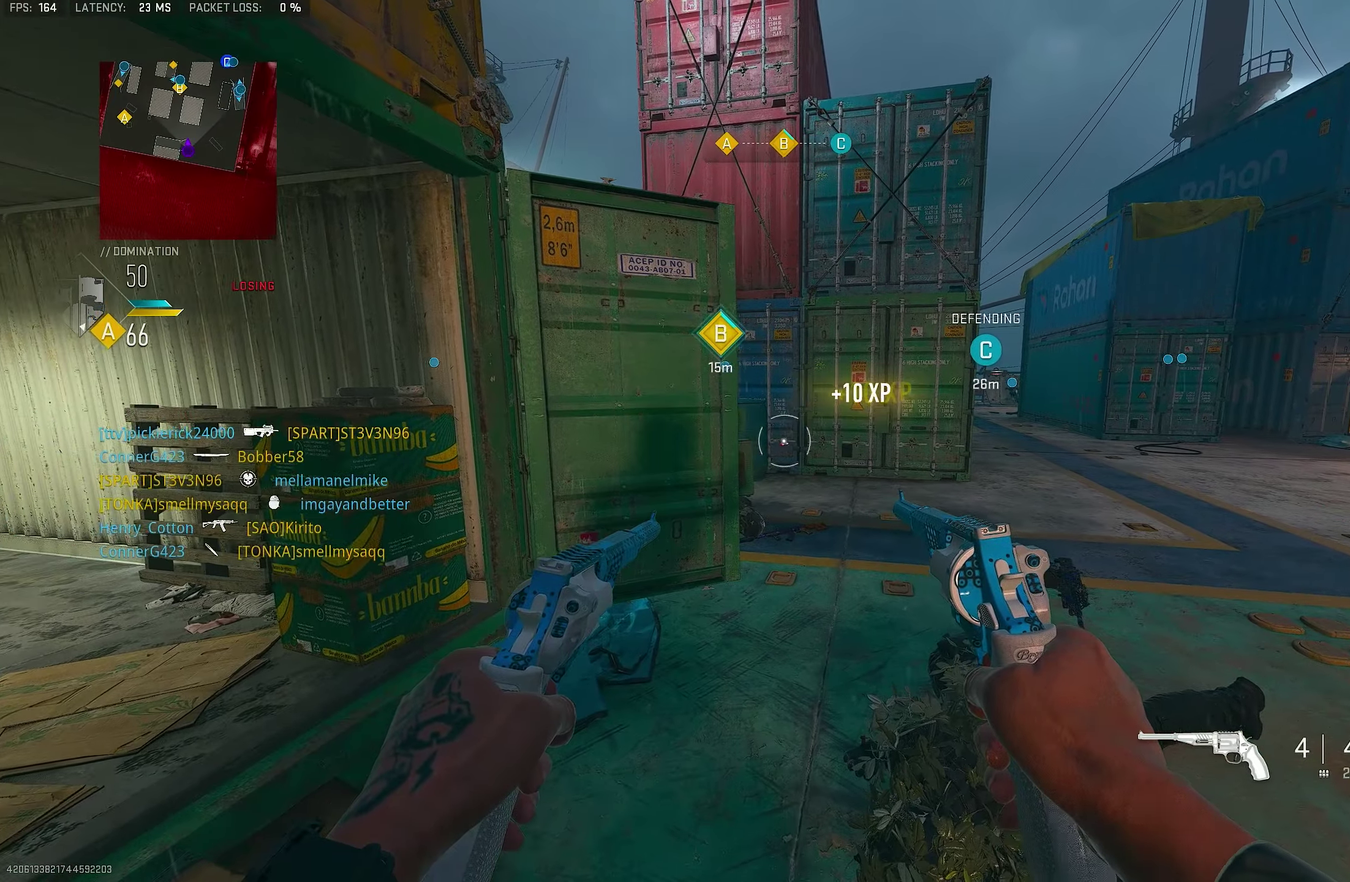
{"dt_ms": 650, "buttons": [], "left_stick": "up-right", "right_stick": "center", "events": [[283, "left_stick", "right"], [383, "left_stick", "center"], [516, "left_stick", "up-right"], [533, "right_stick", "right"], [650, "right_stick", "center"]]}
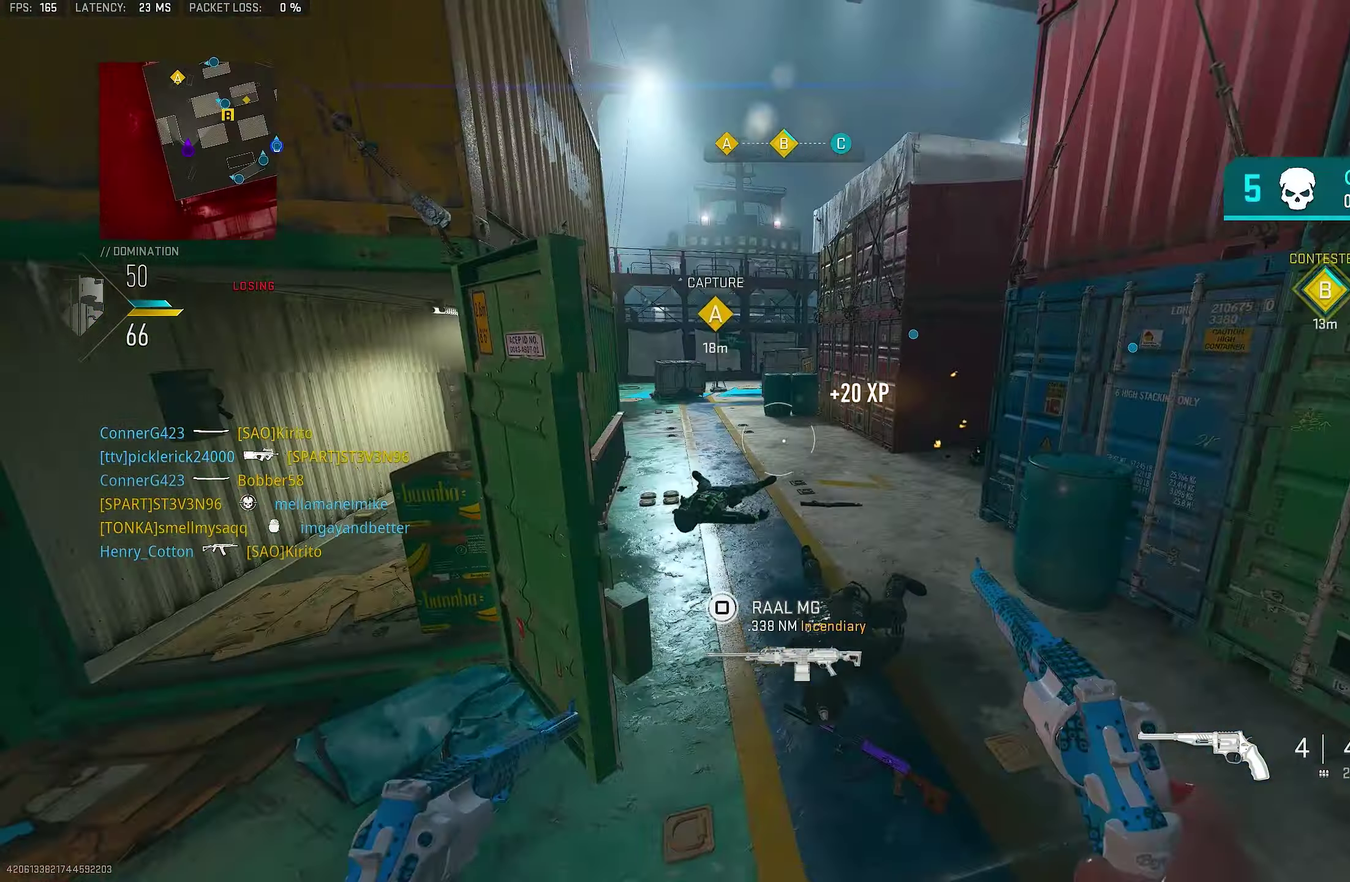
{"dt_ms": 350, "buttons": [], "left_stick": "right", "right_stick": "center", "events": [[33, "L3", "down"], [100, "right_stick", "left"], [200, "CROSS", "down"], [200, "L3", "up"], [233, "left_stick", "right"], [300, "CROSS", "up"], [300, "right_stick", "center"]]}